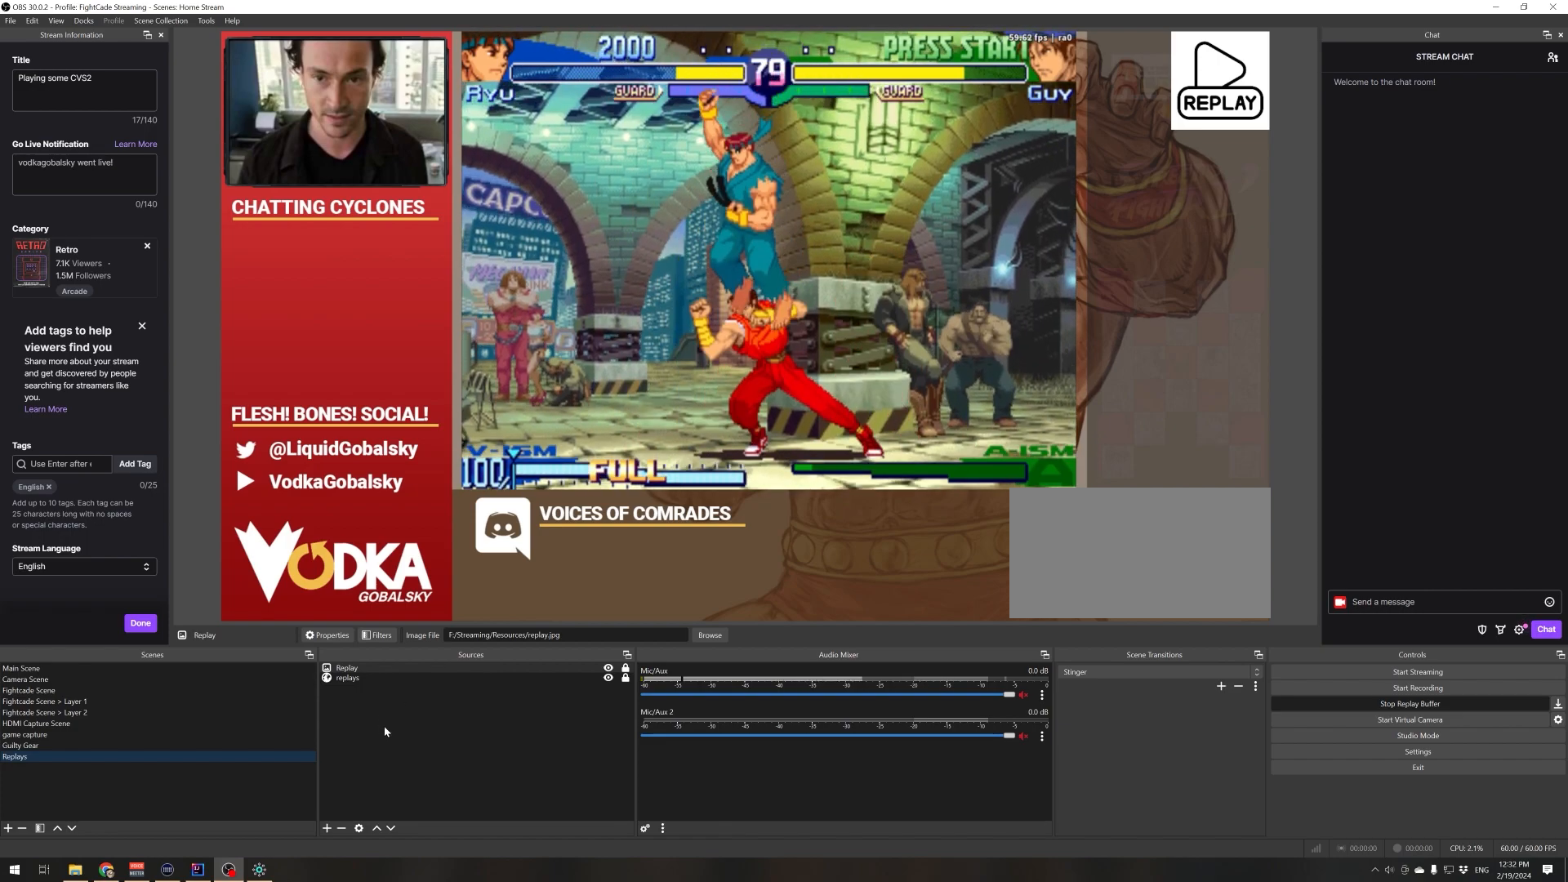
Gameplay with a controller (arcade stick); each line is a JSON object with the inputs held at the frame after it. "events" lists button and stick changes between this image and that frame as [ms after this image, input, new state], when the widget could be followed in between. Not read: L3 R3.
{"buttons": ["R1"], "left_stick": "center", "events": [[33, "left_stick", "right"], [150, "left_stick", "down"], [267, "R1", "down"], [284, "left_stick", "right"], [334, "R1", "up"], [367, "left_stick", "center"], [434, "R1", "down"]]}
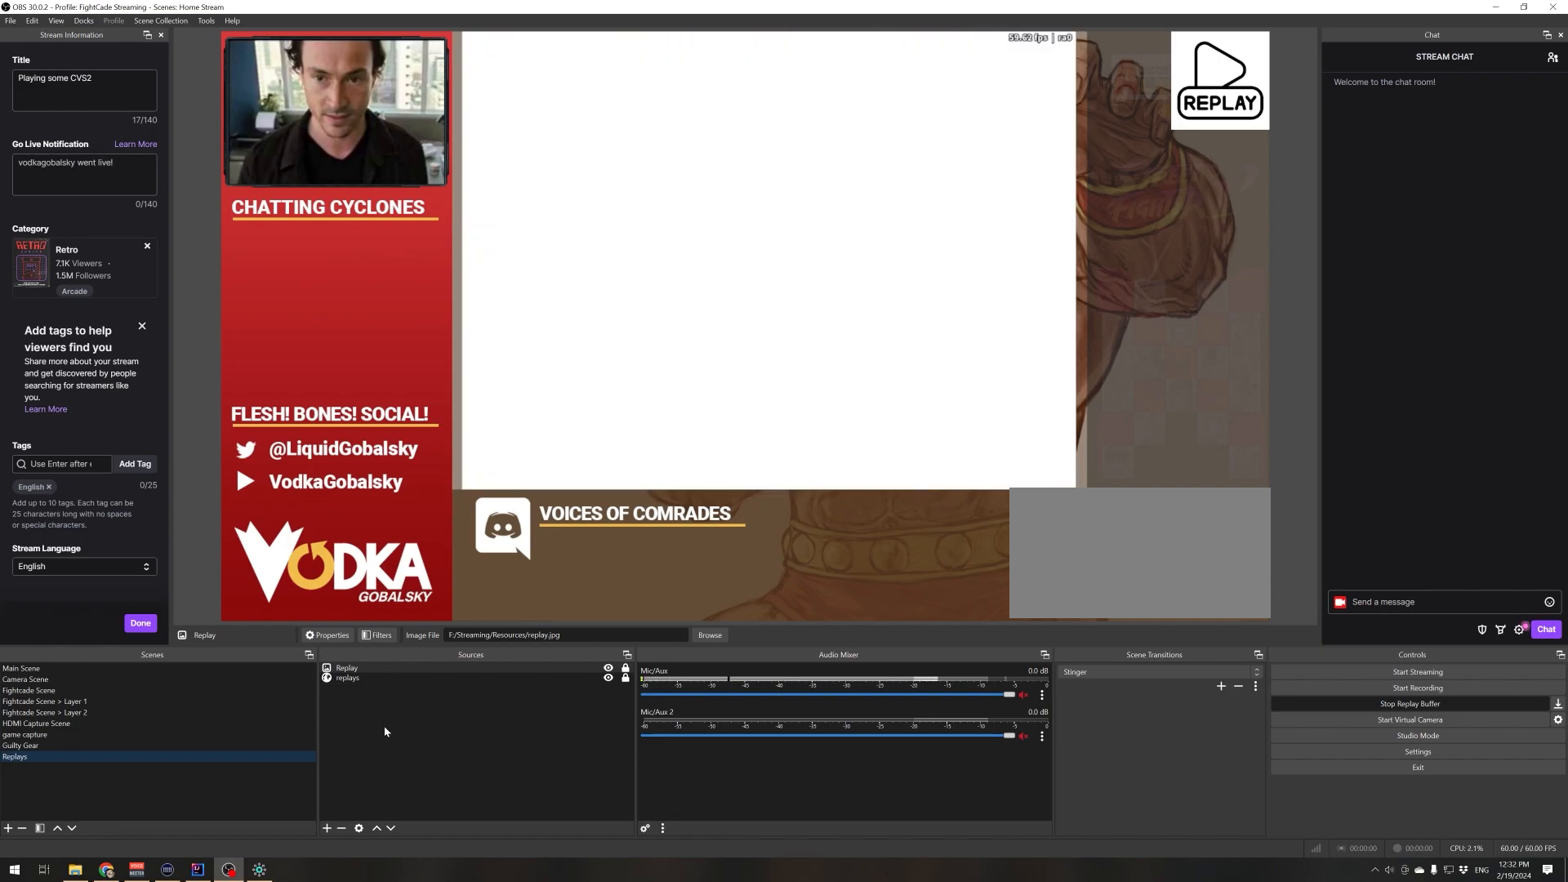
{"buttons": [], "left_stick": "center", "events": [[67, "R1", "up"]]}
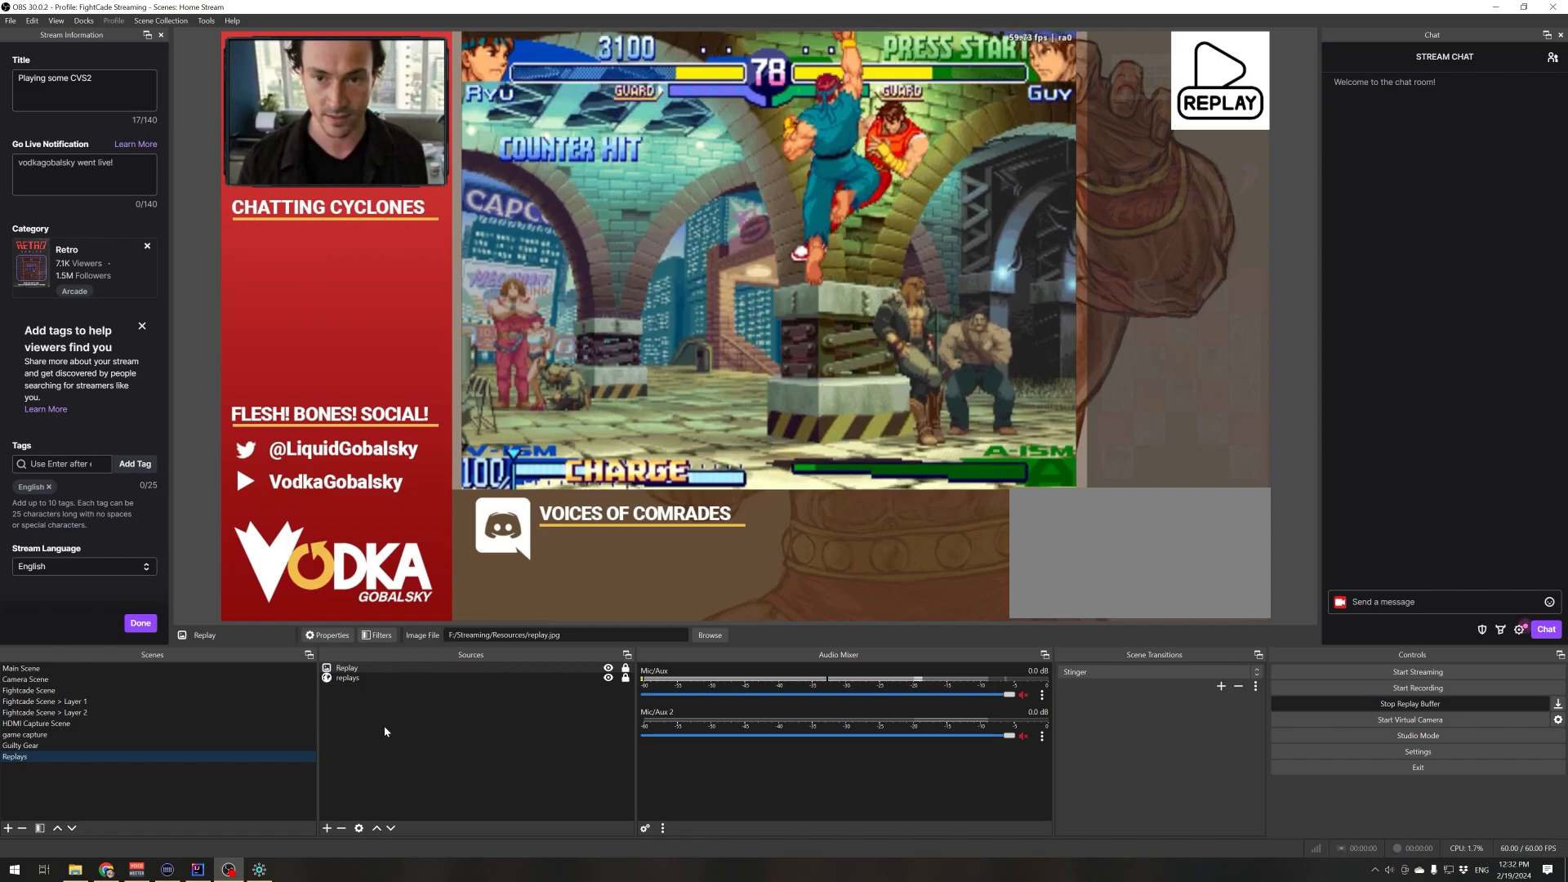
{"buttons": [], "left_stick": "center", "events": [[334, "left_stick", "right"], [384, "left_stick", "center"]]}
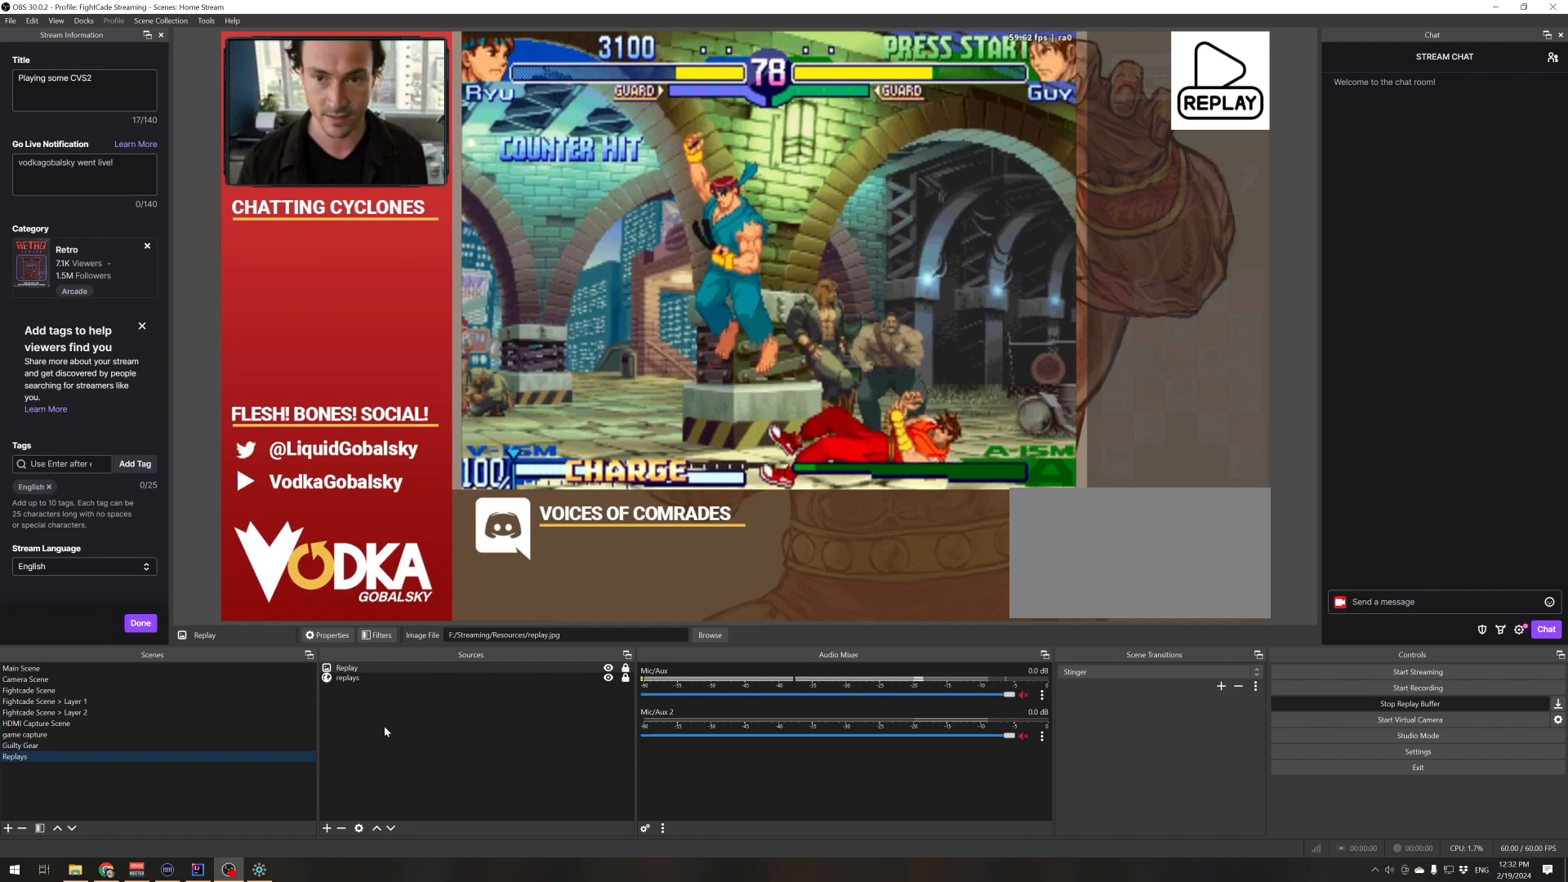
{"buttons": [], "left_stick": "right", "events": [[217, "left_stick", "left"], [351, "left_stick", "down"], [451, "left_stick", "right"]]}
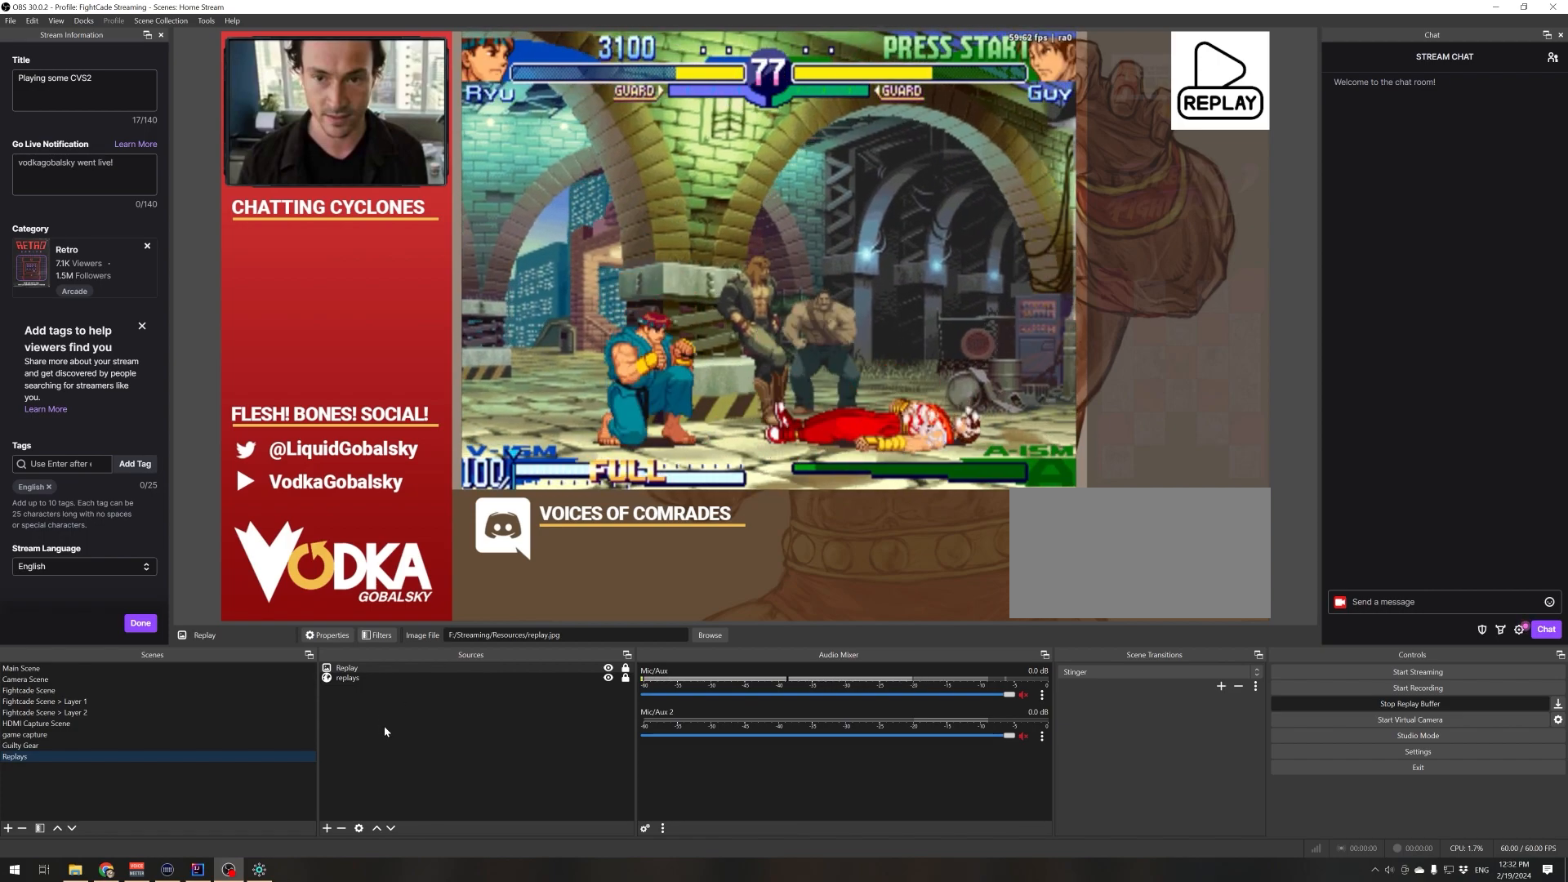
{"buttons": [], "left_stick": "center", "events": [[17, "TRIANGLE", "down"], [50, "left_stick", "center"], [133, "TRIANGLE", "up"]]}
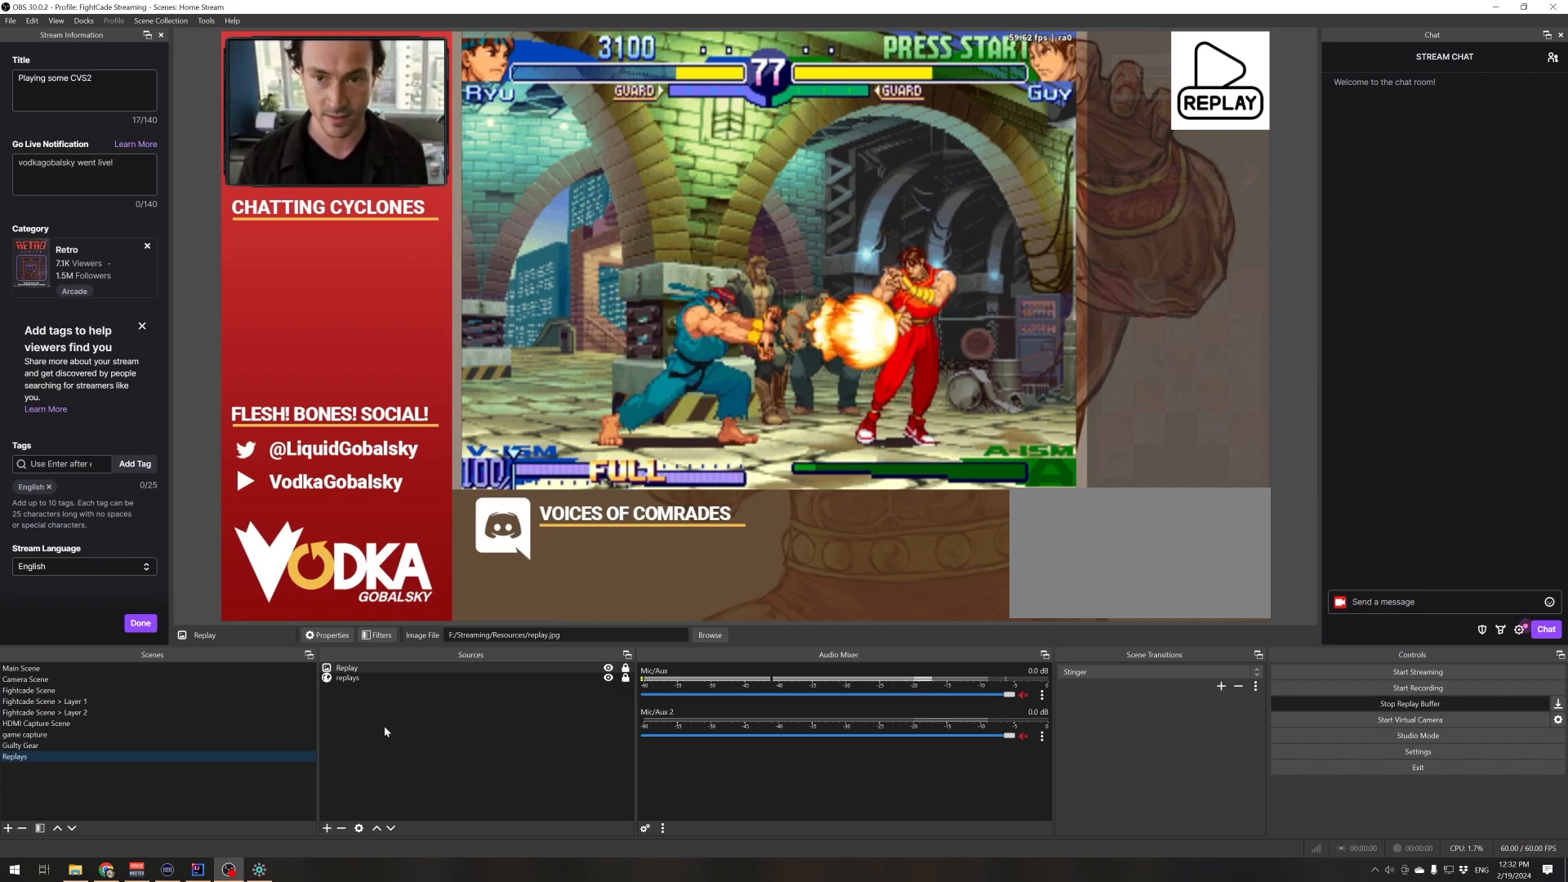
{"buttons": ["SQUARE"], "left_stick": "right", "events": [[284, "left_stick", "down"], [334, "left_stick", "down-right"], [434, "left_stick", "right"], [468, "SQUARE", "down"]]}
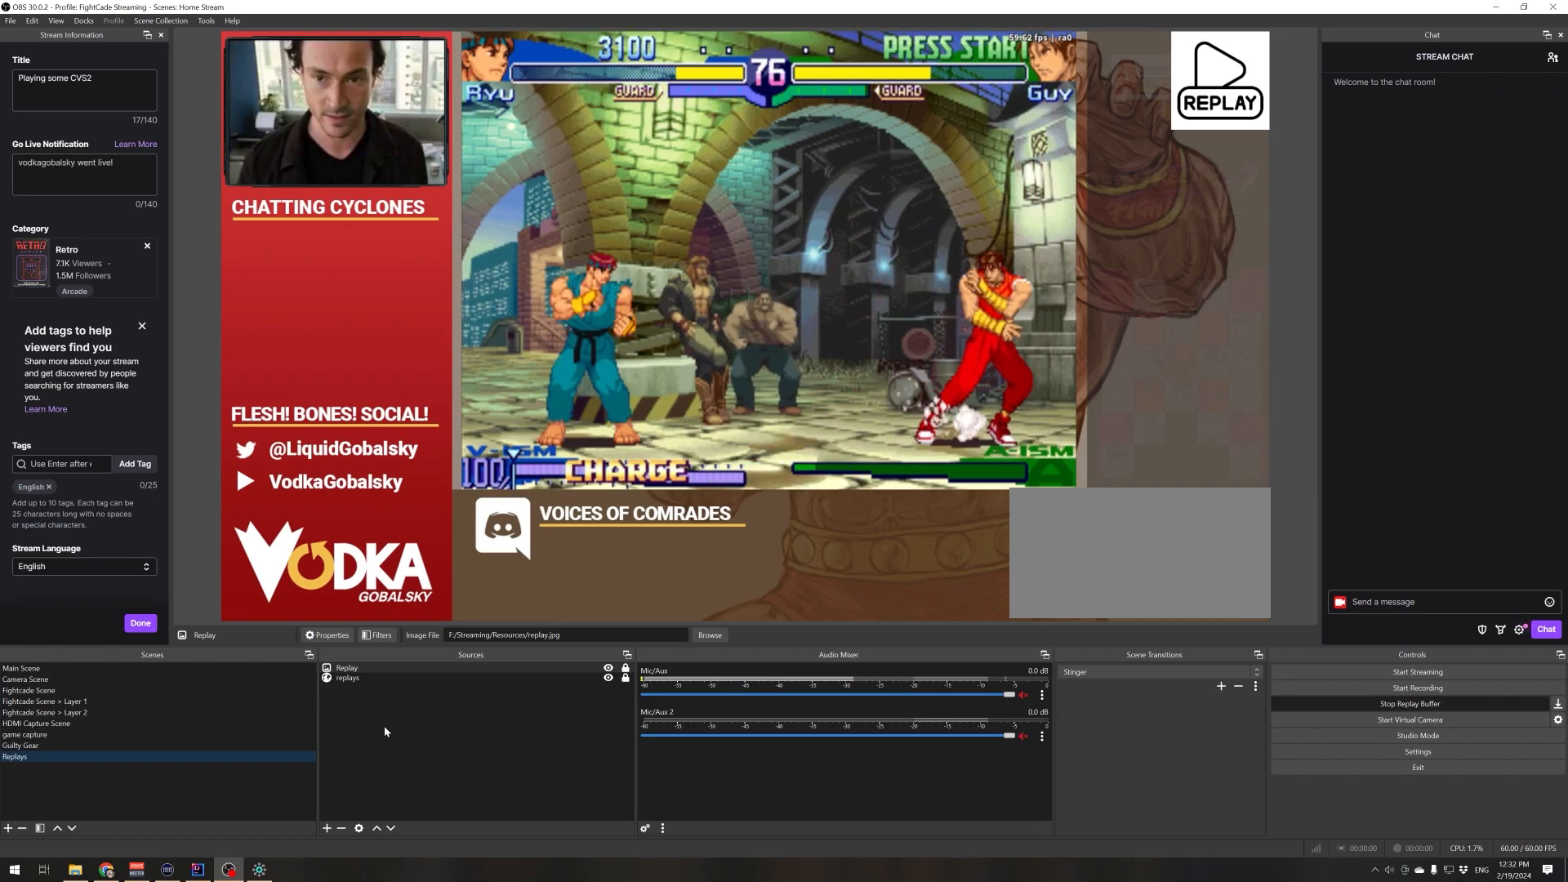
{"buttons": ["SQUARE"], "left_stick": "center", "events": [[33, "left_stick", "center"], [67, "SQUARE", "up"], [250, "left_stick", "down"], [350, "left_stick", "right"], [434, "SQUARE", "down"], [500, "left_stick", "center"]]}
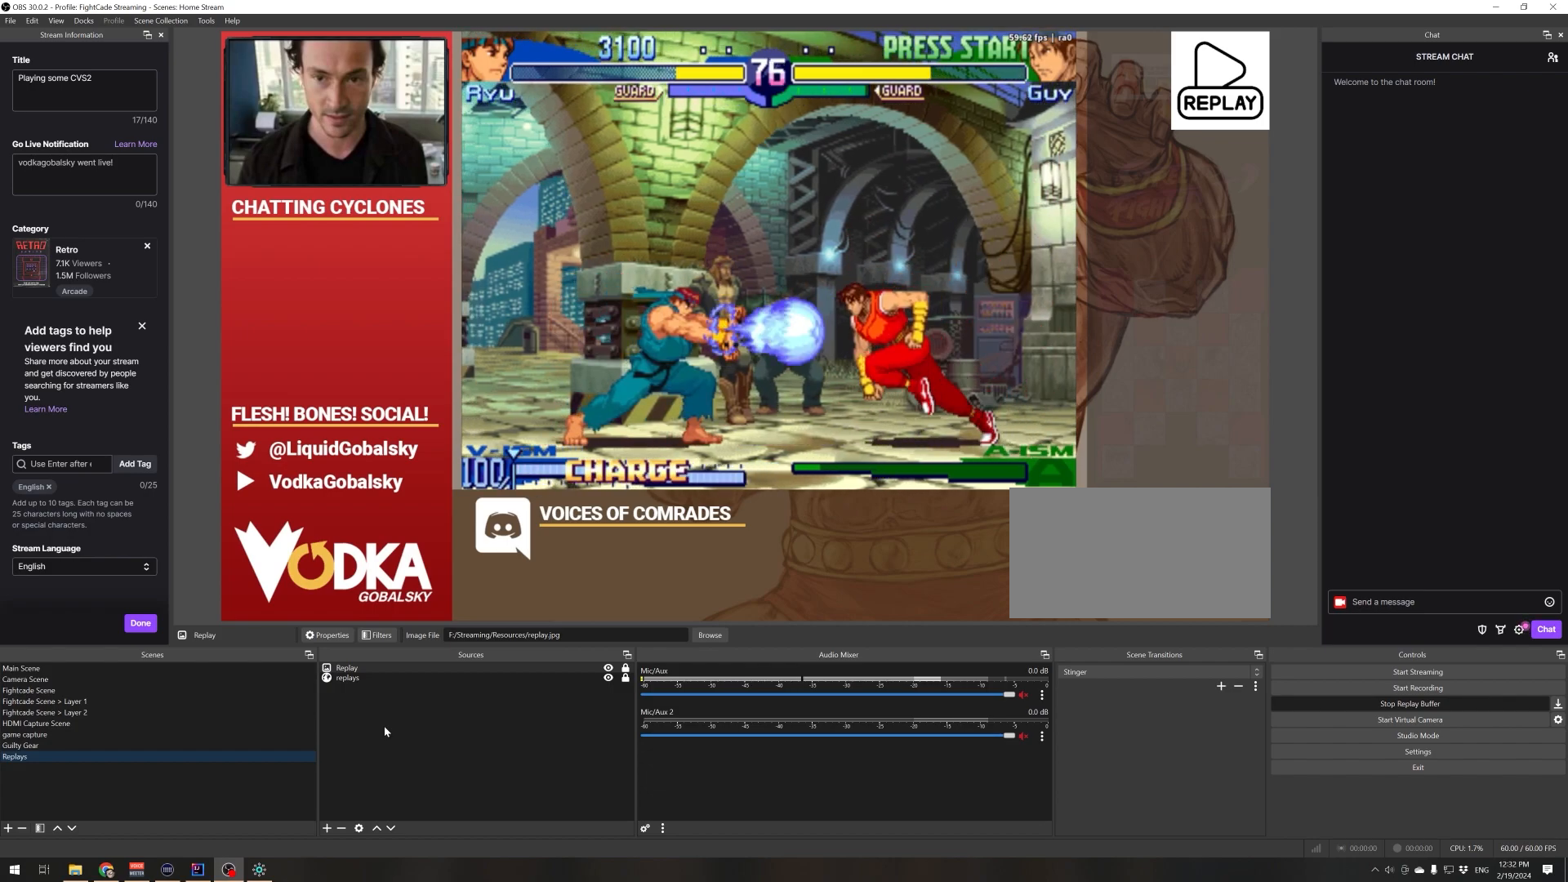
{"buttons": [], "left_stick": "center", "events": [[51, "SQUARE", "up"]]}
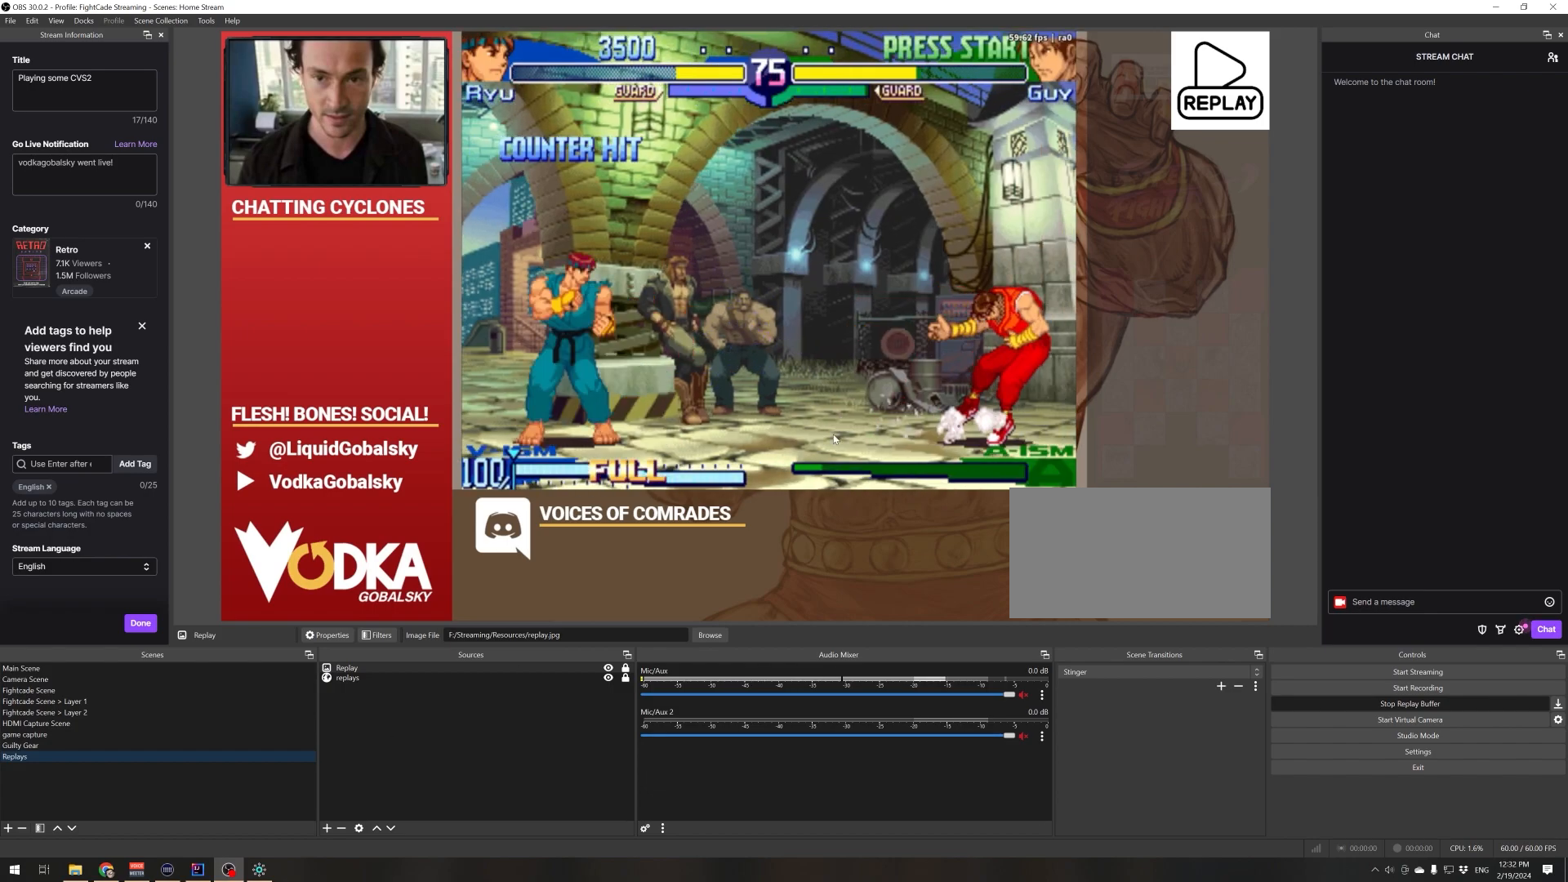
{"buttons": [], "left_stick": "center", "events": [[167, "left_stick", "up-left"], [367, "left_stick", "down"], [484, "left_stick", "center"]]}
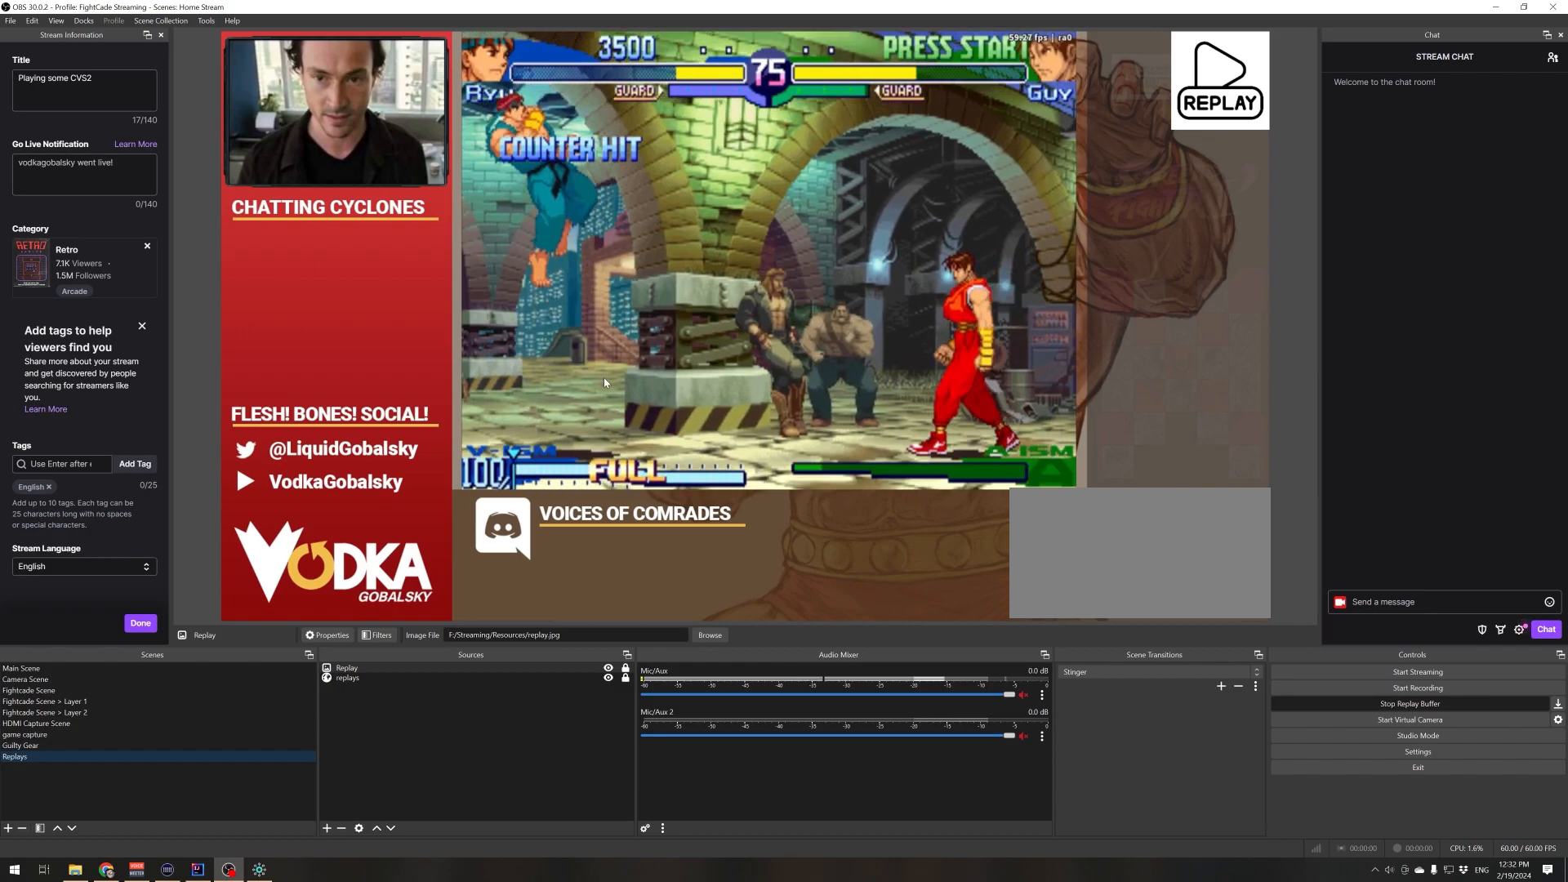
{"buttons": [], "left_stick": "center", "events": [[34, "R2", "down"], [184, "R2", "up"]]}
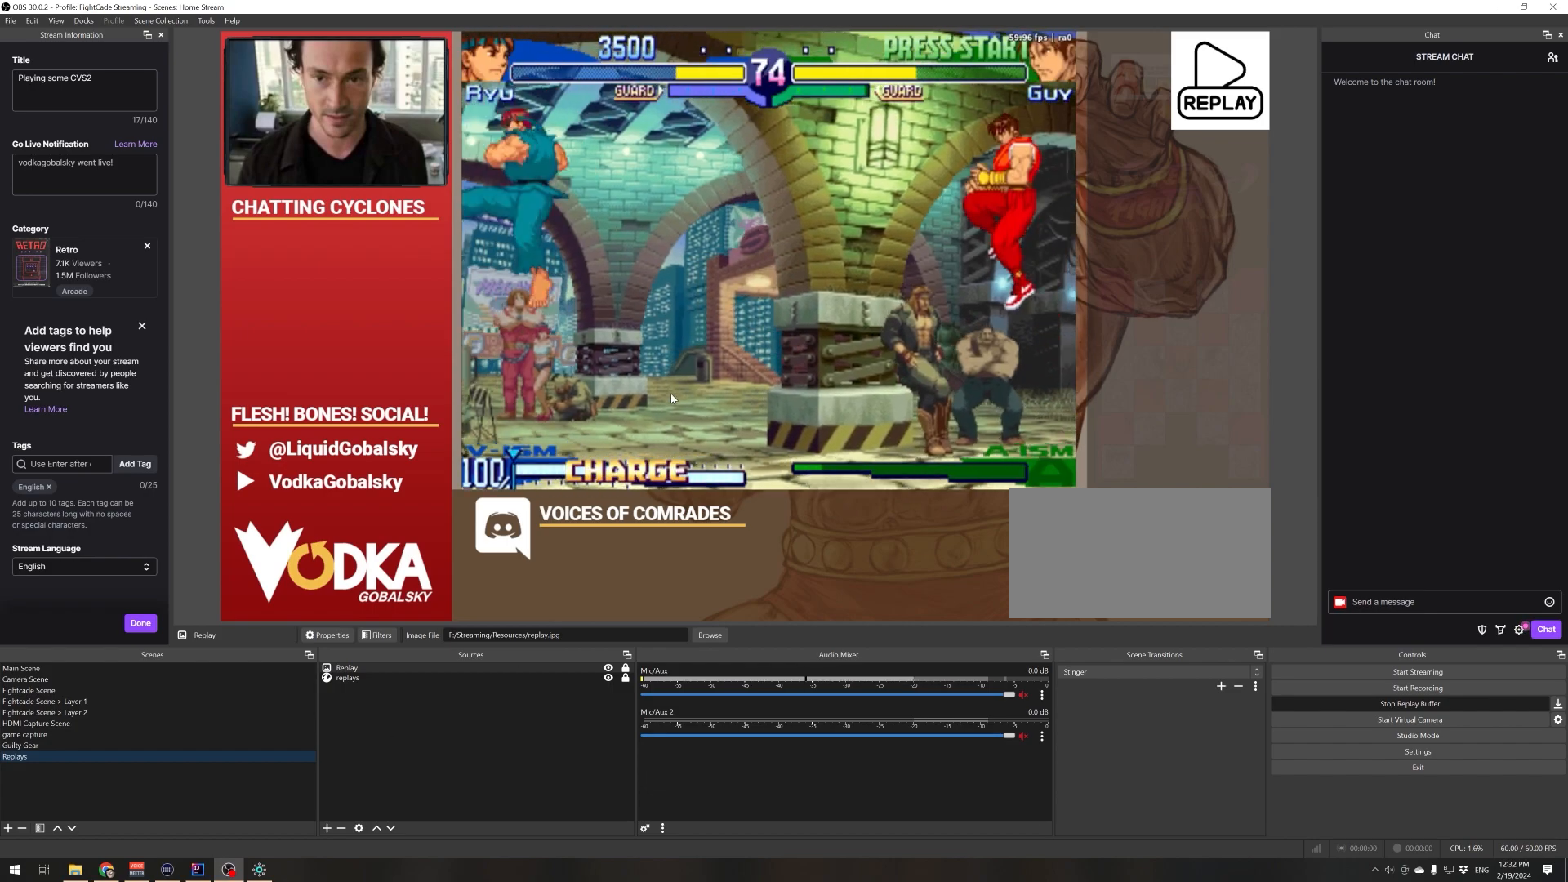
{"buttons": [], "left_stick": "left", "events": [[367, "left_stick", "left"]]}
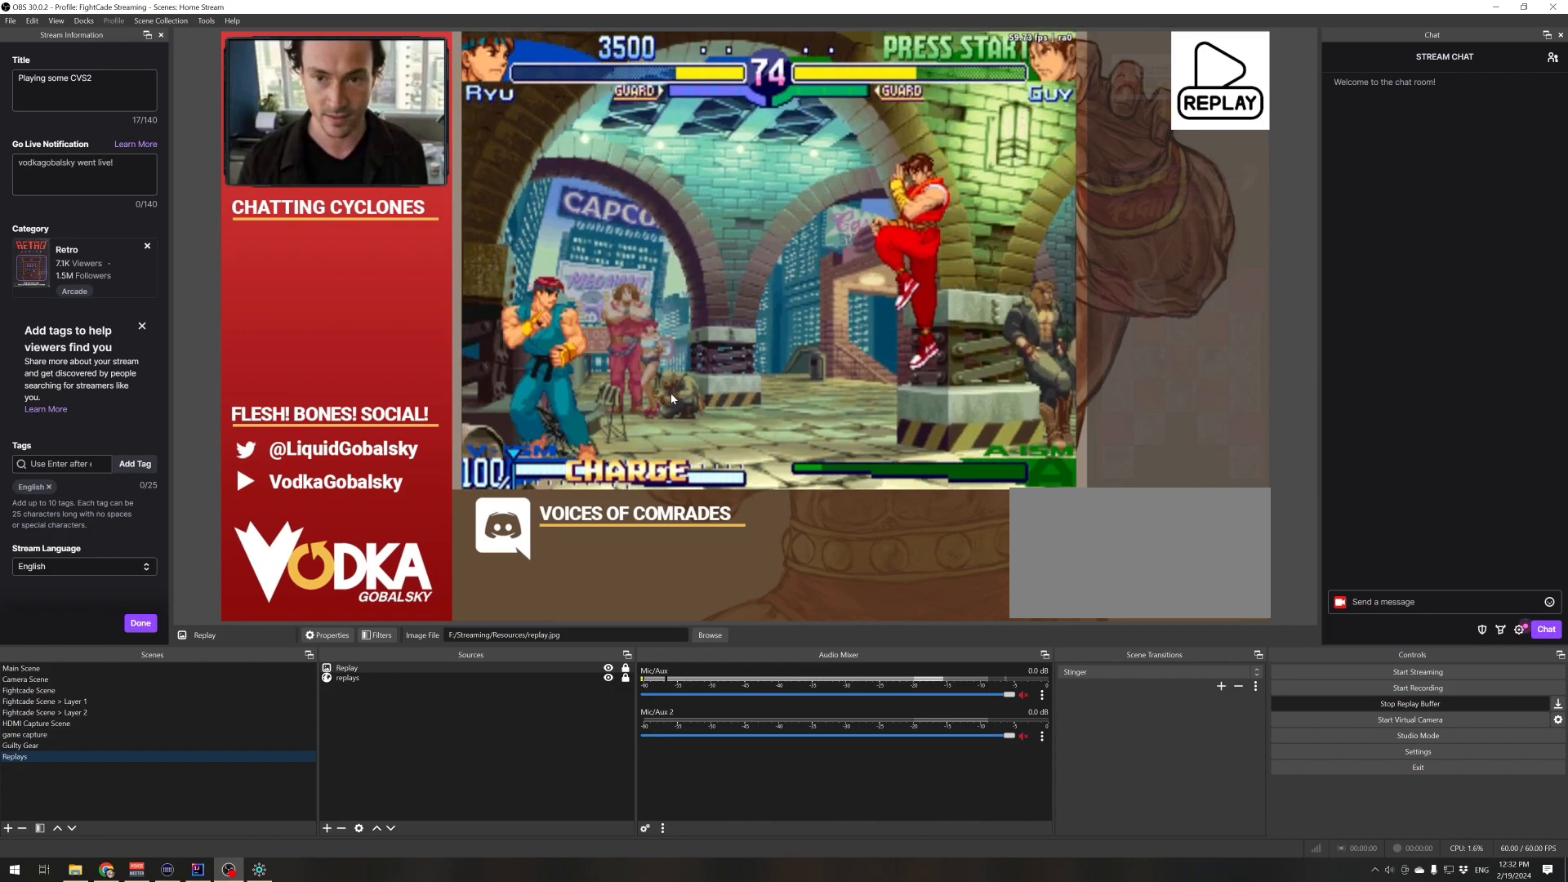
{"buttons": [], "left_stick": "center", "events": [[384, "left_stick", "center"]]}
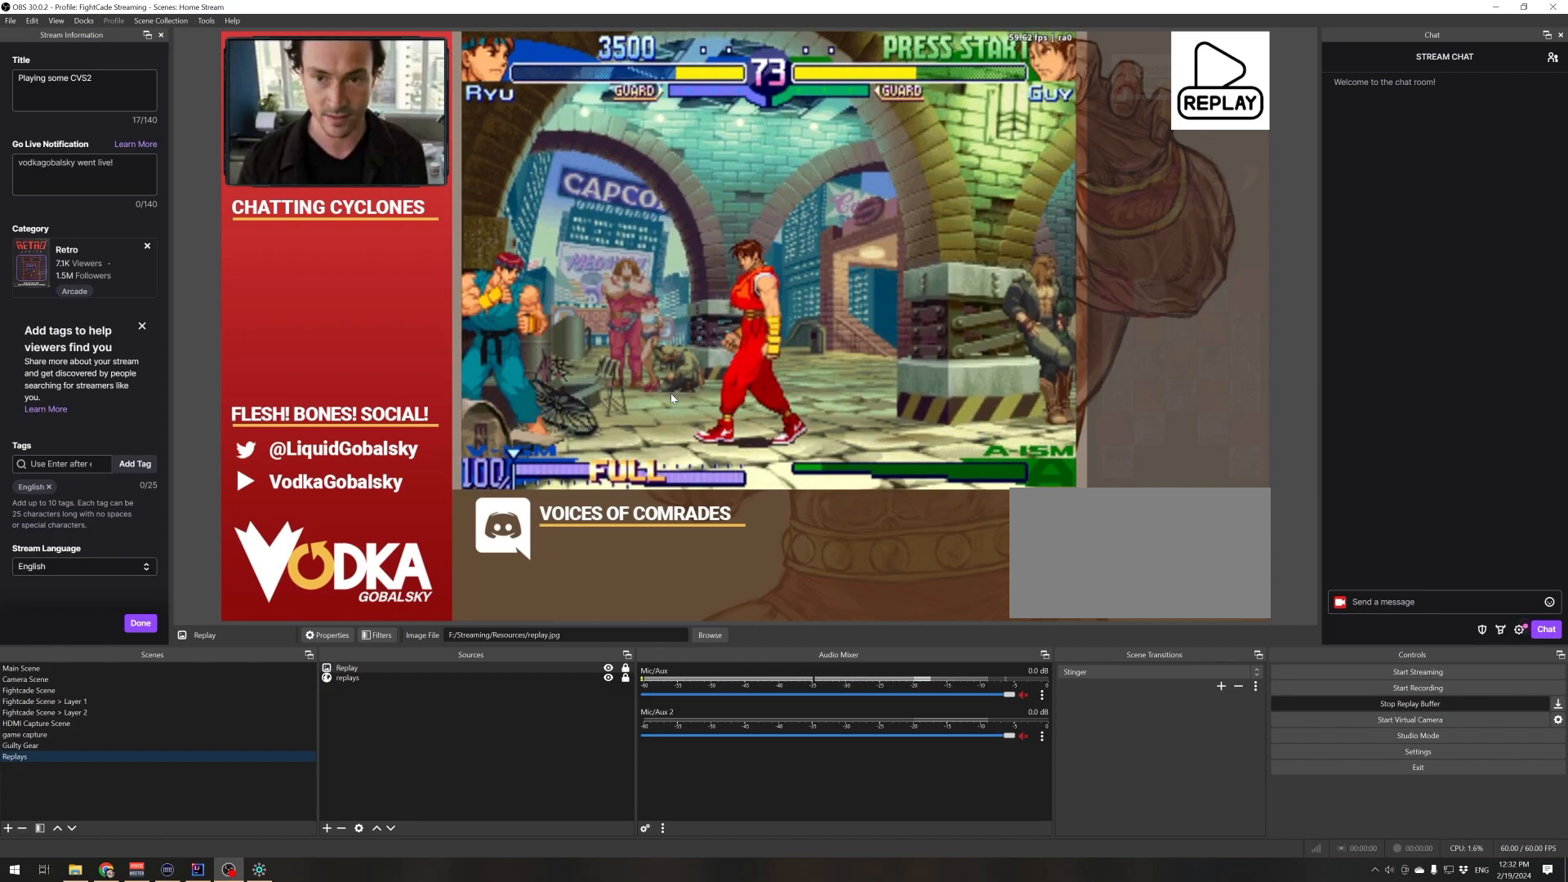
{"buttons": [], "left_stick": "center", "events": []}
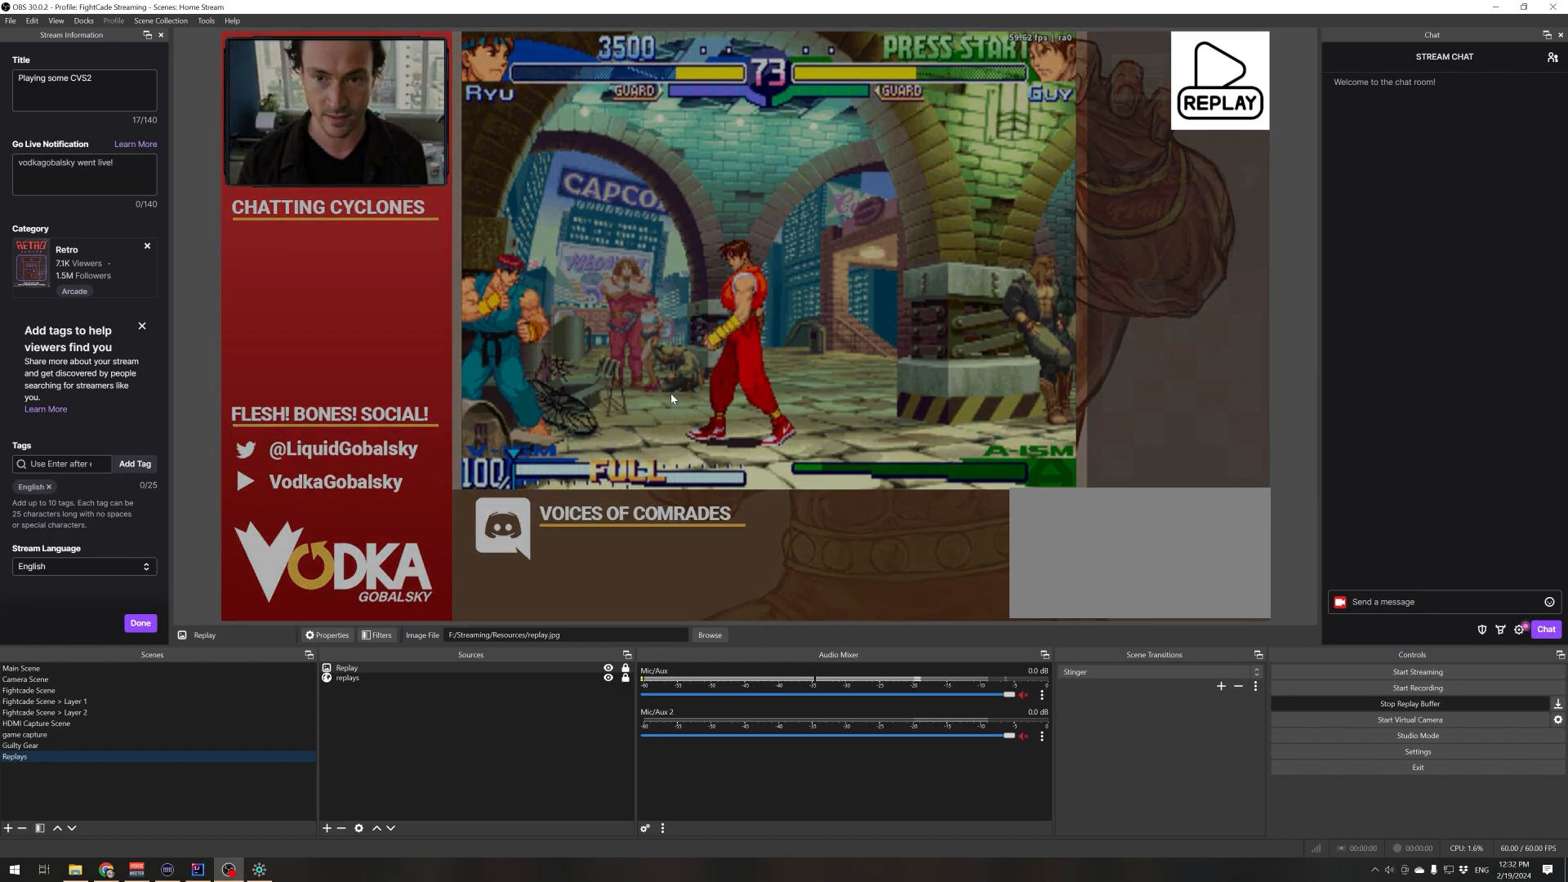
{"buttons": [], "left_stick": "down-right"}
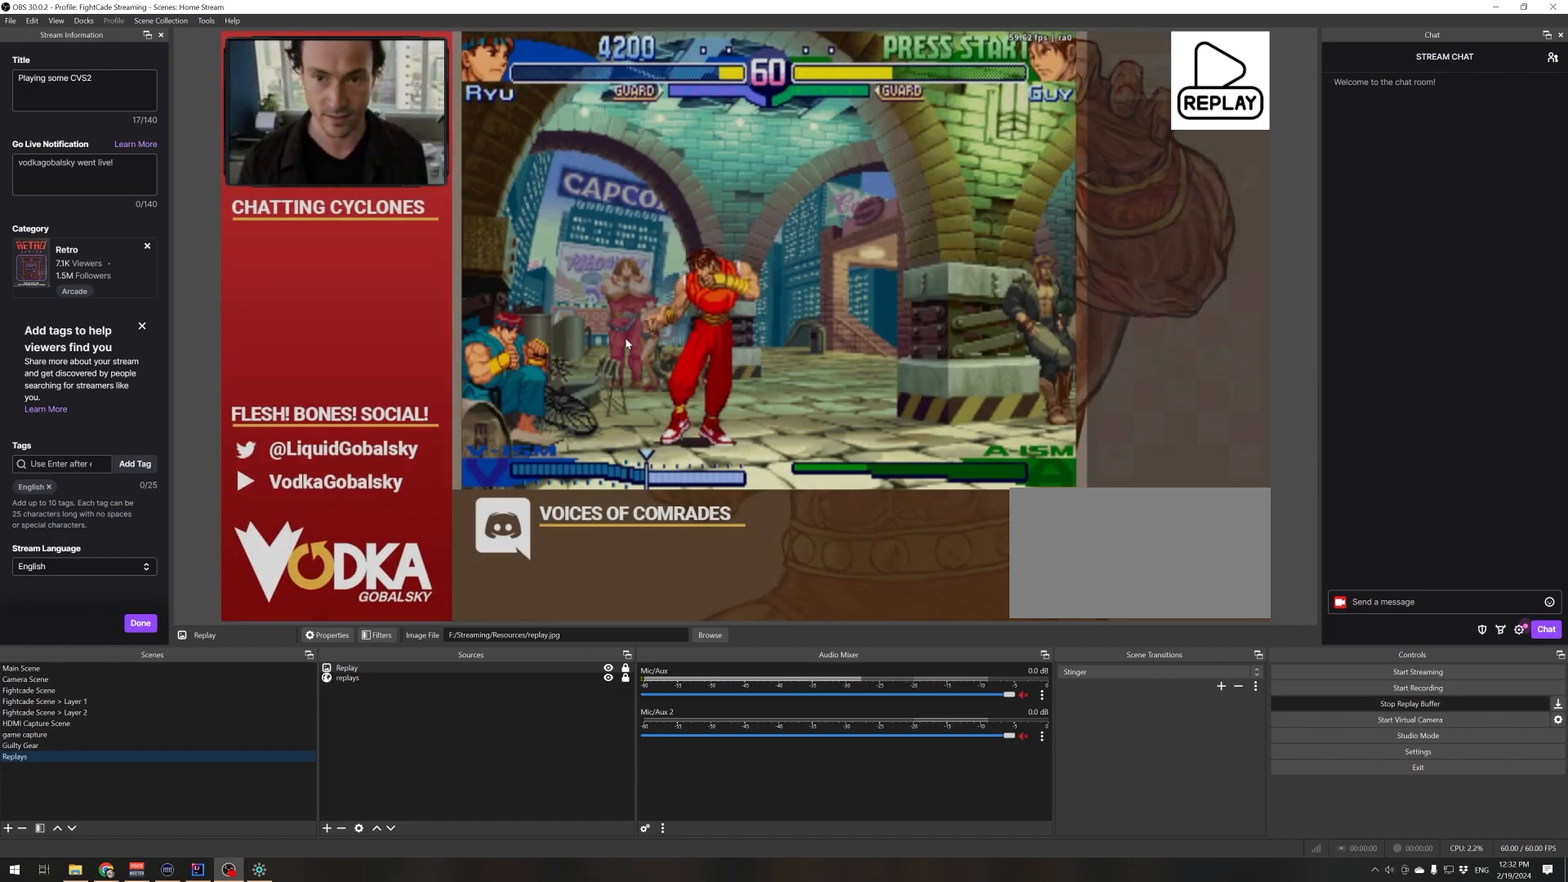
{"buttons": [], "left_stick": "center", "events": [[100, "SQUARE", "down"], [167, "left_stick", "center"], [350, "SQUARE", "up"]]}
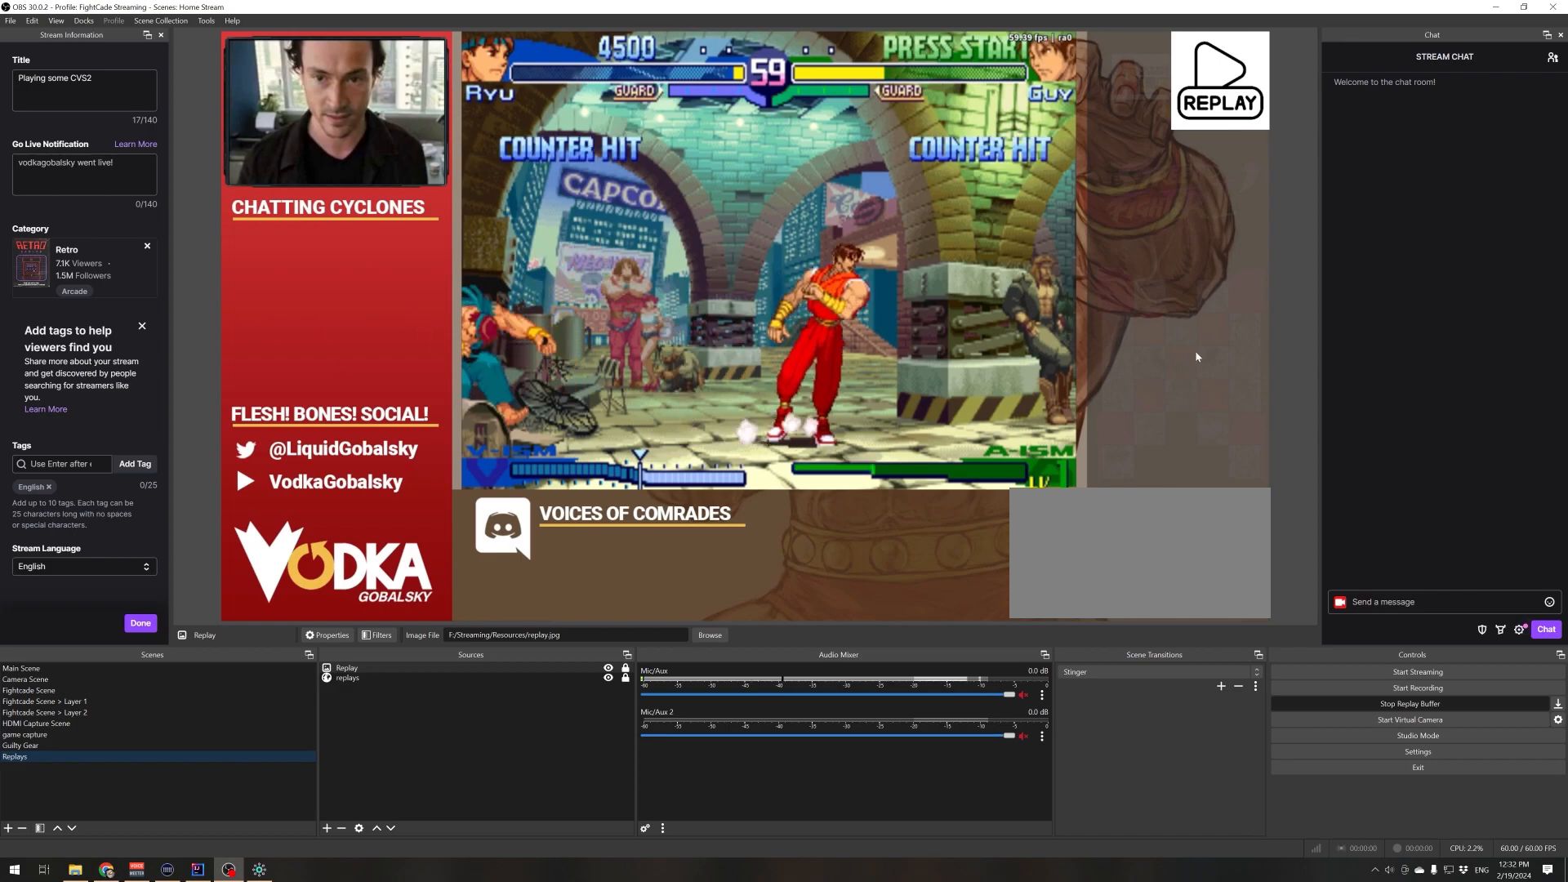
{"buttons": [], "left_stick": "up-right", "events": [[117, "left_stick", "right"], [251, "left_stick", "up-right"]]}
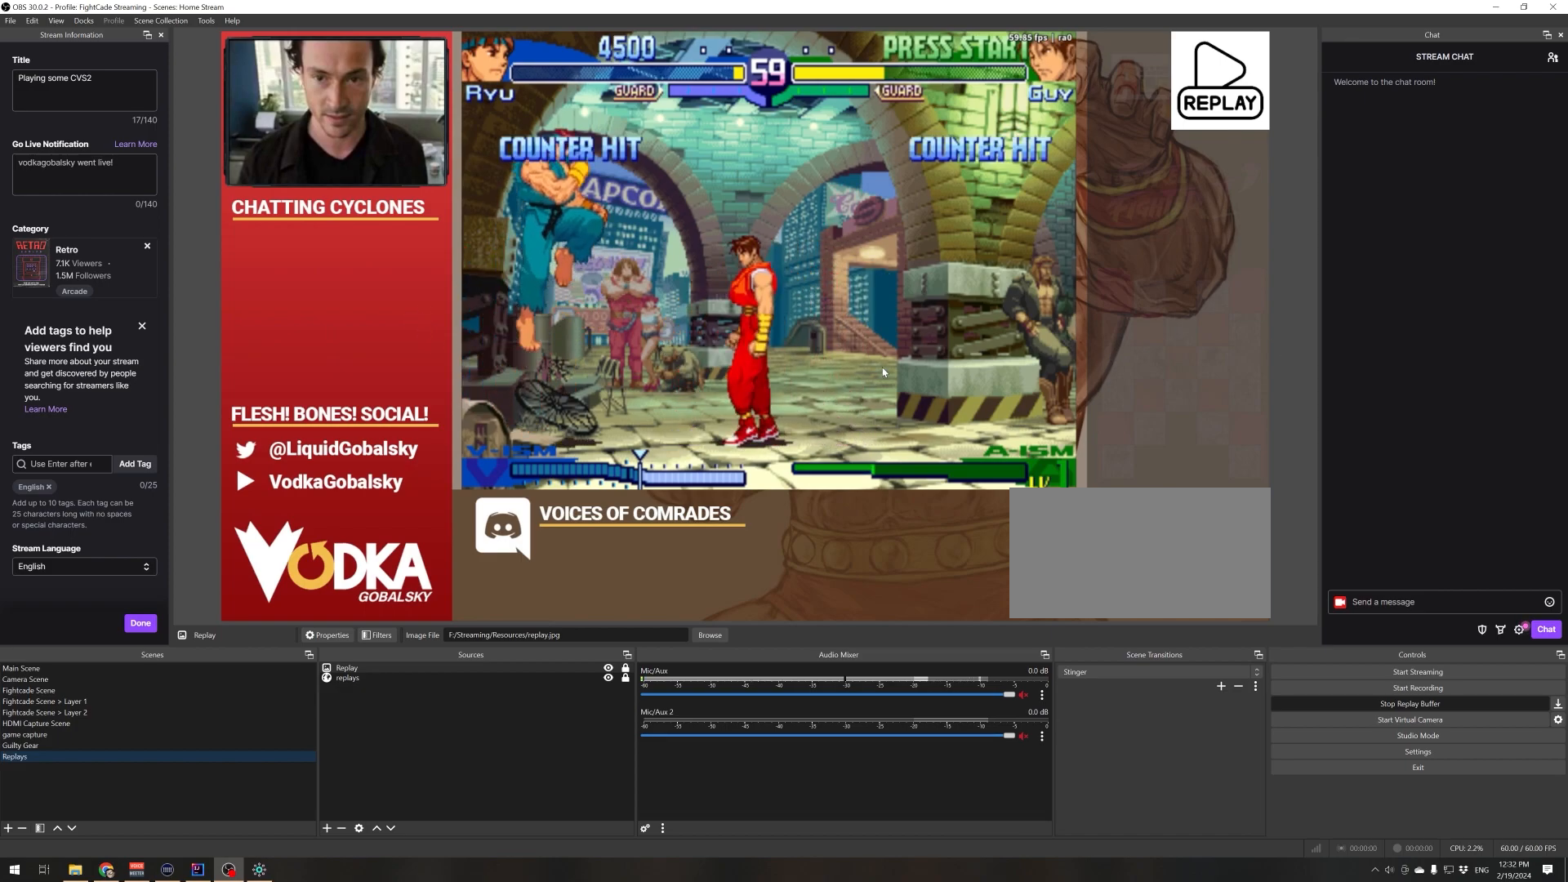
{"buttons": [], "left_stick": "center", "events": [[17, "left_stick", "down-right"], [67, "left_stick", "down-left"], [150, "CROSS", "down"], [217, "left_stick", "center"], [300, "CROSS", "up"]]}
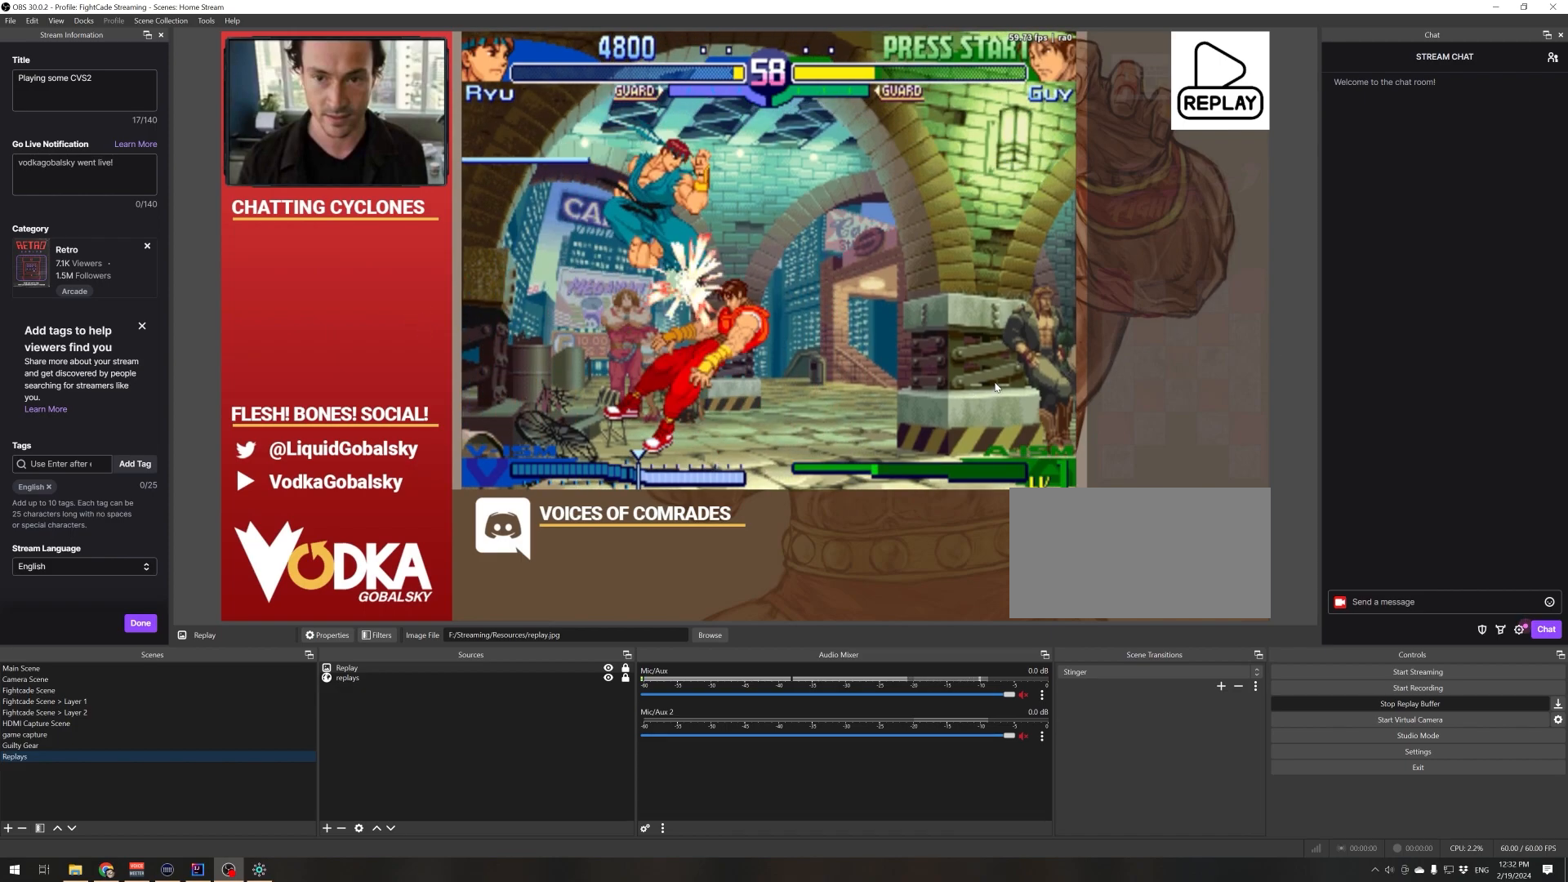
{"buttons": [], "left_stick": "right", "events": [[334, "left_stick", "right"]]}
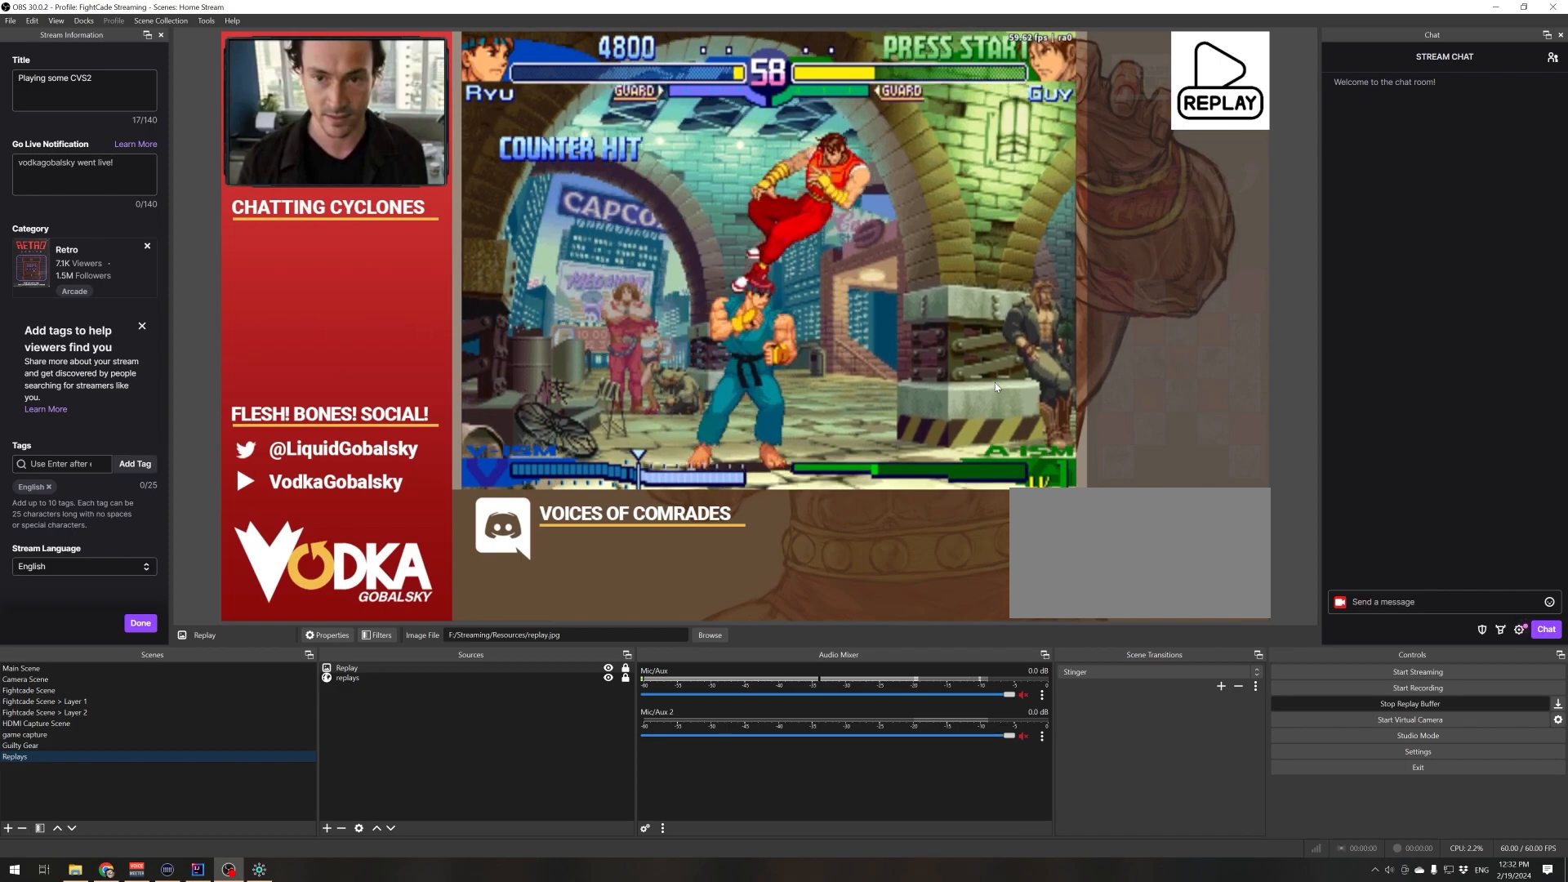
{"buttons": [], "left_stick": "right", "events": [[50, "left_stick", "down-right"], [183, "SQUARE", "down"], [267, "left_stick", "center"], [300, "SQUARE", "up"], [500, "left_stick", "right"]]}
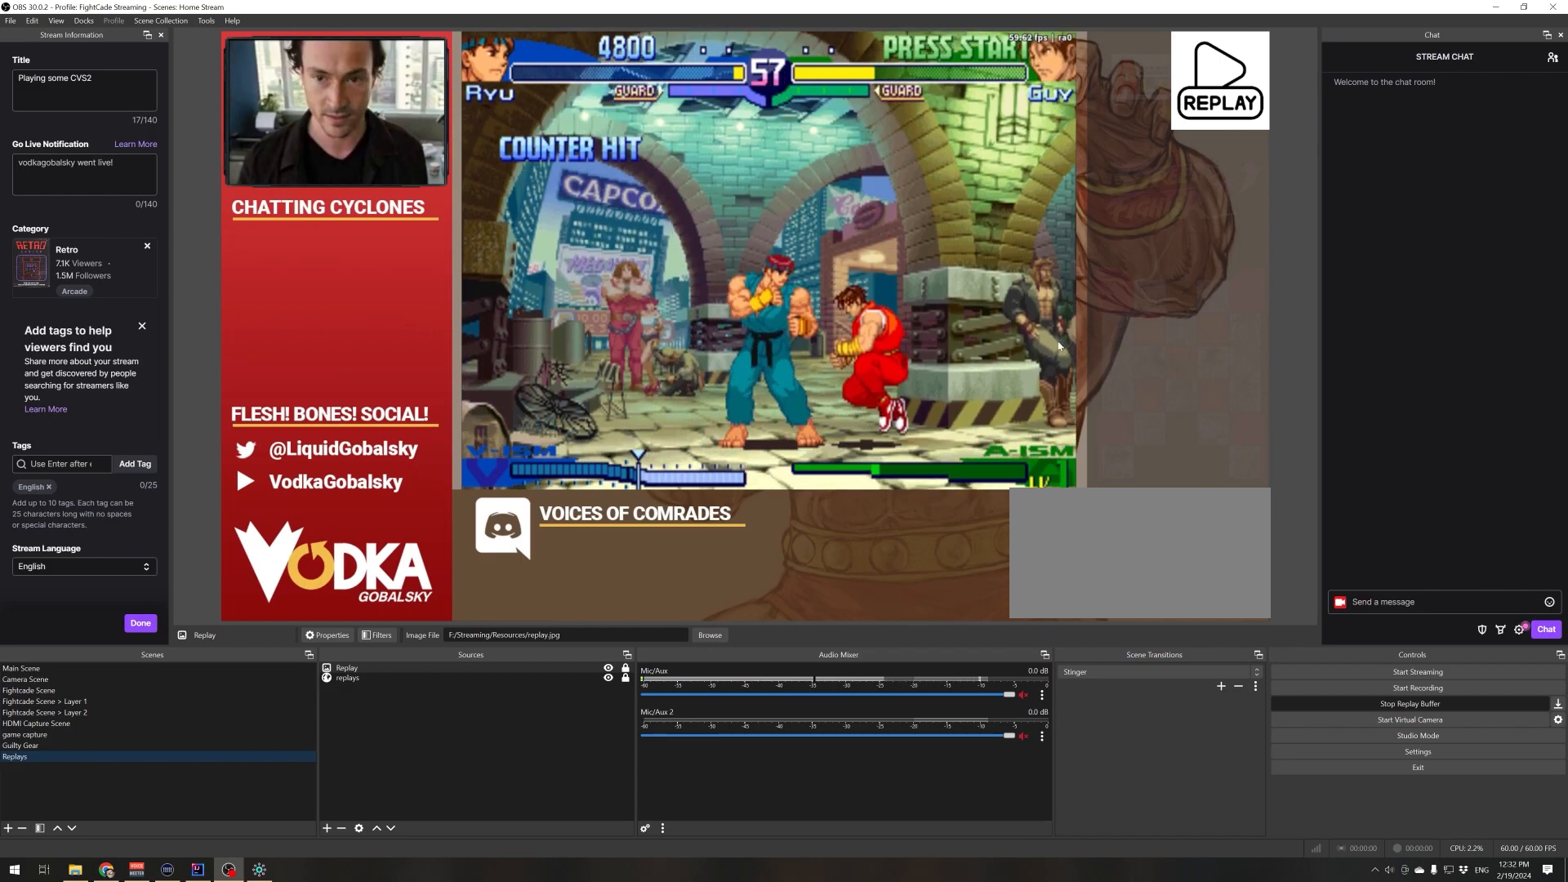
{"buttons": [], "left_stick": "center", "events": [[251, "left_stick", "down-right"], [284, "SQUARE", "down"], [451, "left_stick", "center"], [468, "SQUARE", "up"]]}